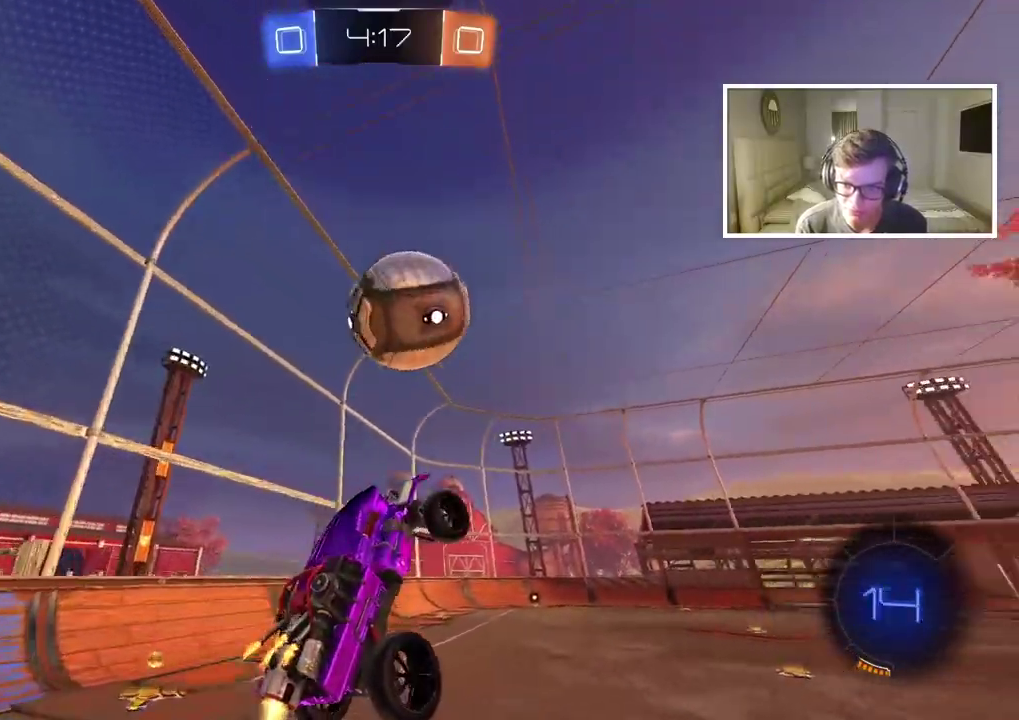
Gameplay with a controller (PlayStation layout); each line is a JSON object with the inputs held at the frame after it. "events" lists button and stick changes between this image and that frame as [ms after this image, input, new state], when the widget could be followed in between. Not read: L2 R2.
{"buttons": [], "left_stick": "center", "right_stick": "center"}
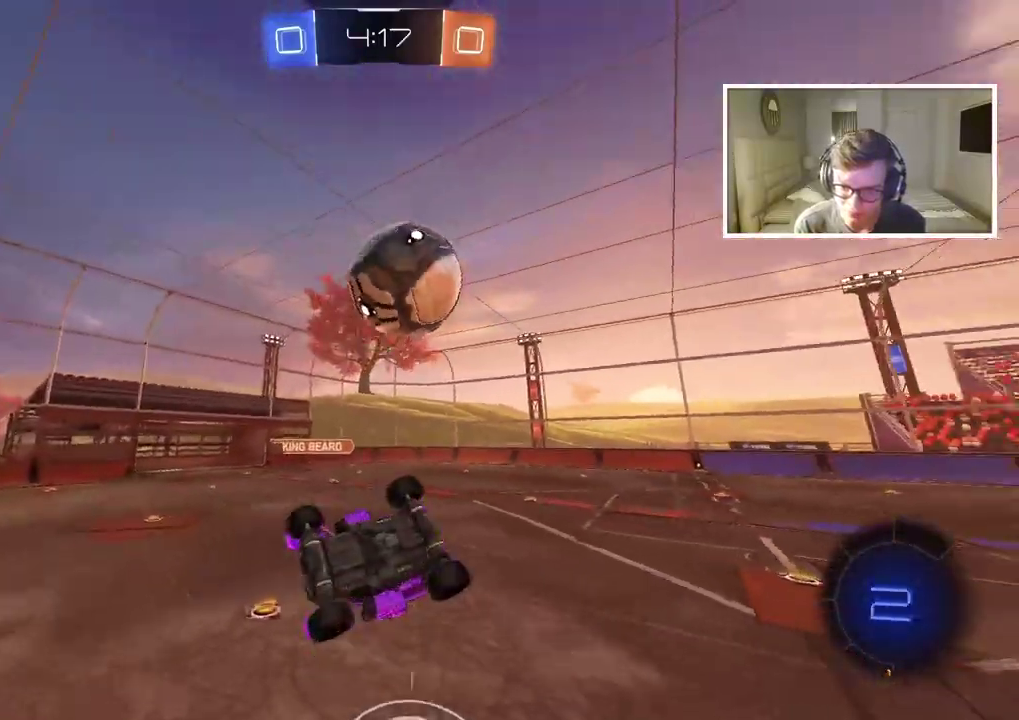
{"buttons": [], "left_stick": "center", "right_stick": "center", "events": [[150, "TRIANGLE", "down"], [200, "left_stick", "left"], [250, "TRIANGLE", "up"], [250, "left_stick", "up-left"], [383, "left_stick", "up"], [483, "left_stick", "center"]]}
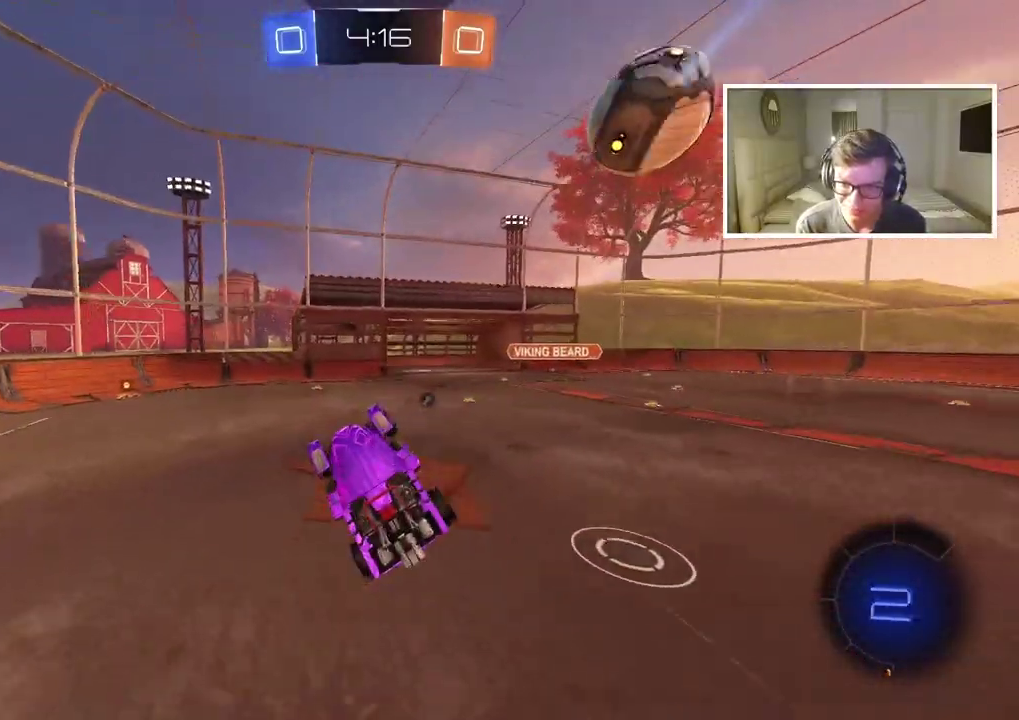
{"buttons": [], "left_stick": "left", "right_stick": "center", "events": [[500, "left_stick", "left"]]}
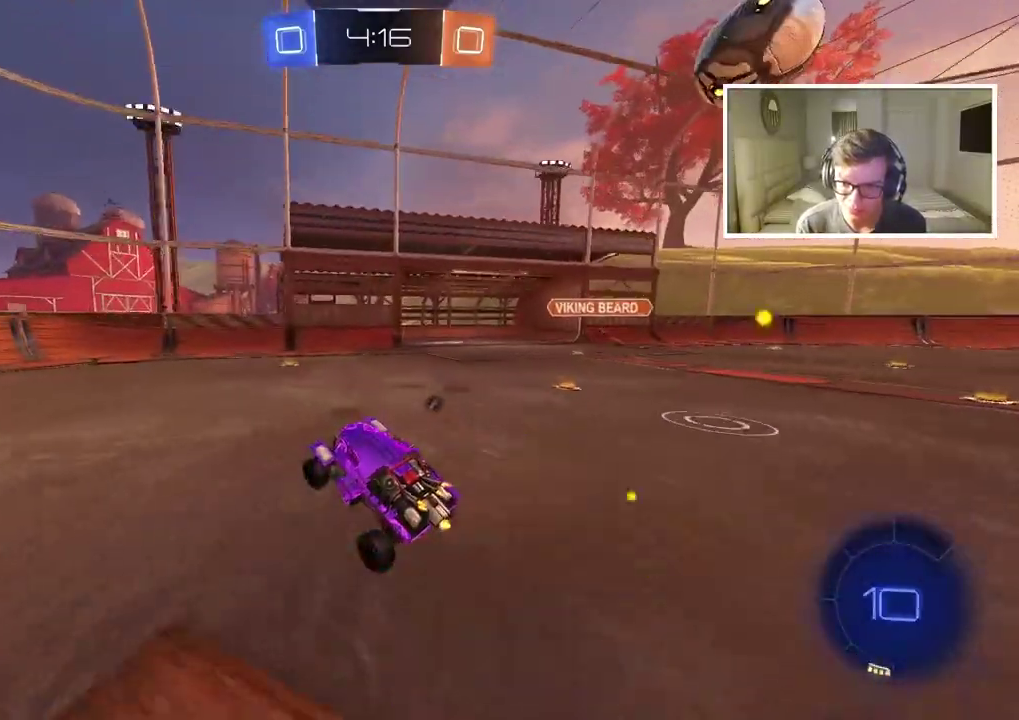
{"buttons": ["CIRCLE", "TRIANGLE"], "left_stick": "left", "right_stick": "center", "events": [[150, "CIRCLE", "down"], [483, "TRIANGLE", "down"]]}
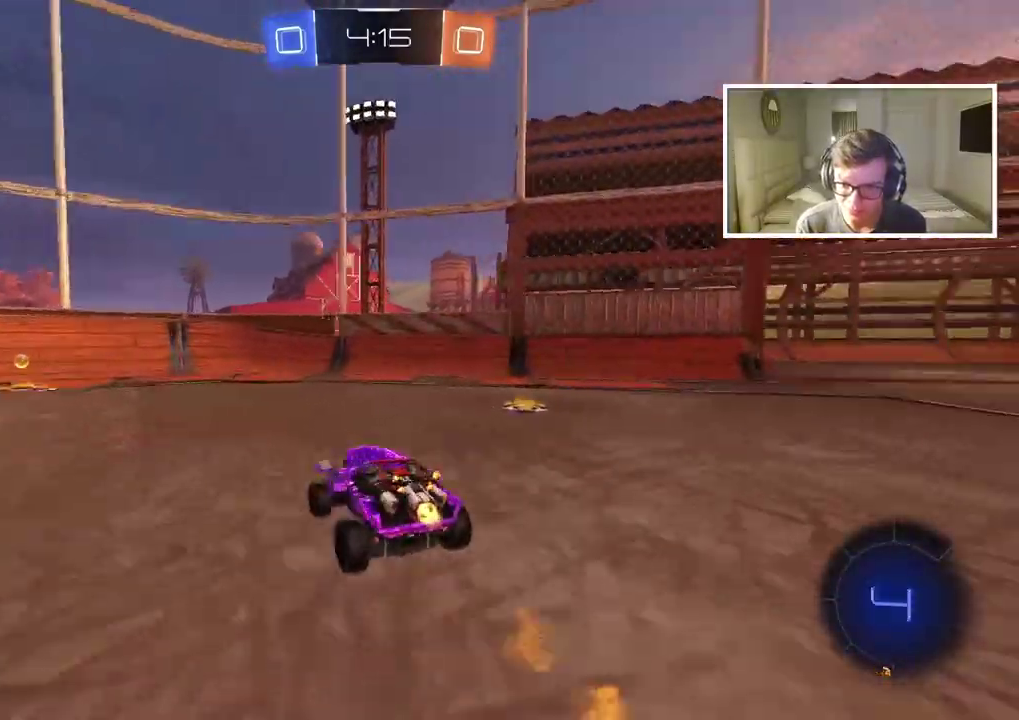
{"buttons": [], "left_stick": "left", "right_stick": "center", "events": [[117, "TRIANGLE", "up"], [200, "CIRCLE", "up"]]}
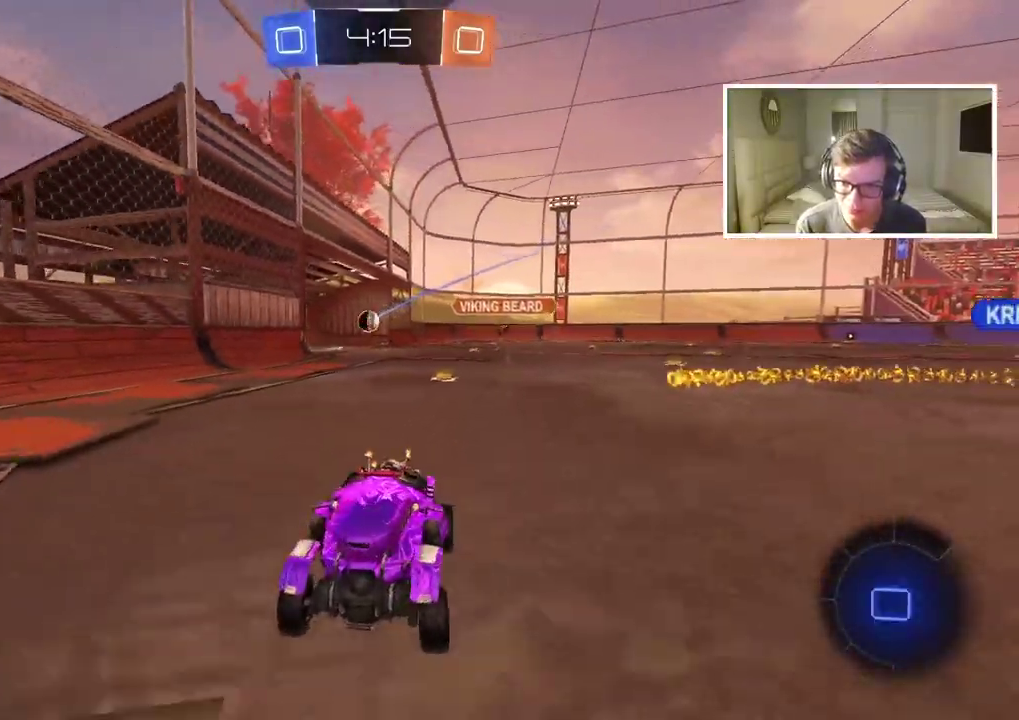
{"buttons": [], "left_stick": "center", "right_stick": "center", "events": [[150, "left_stick", "center"]]}
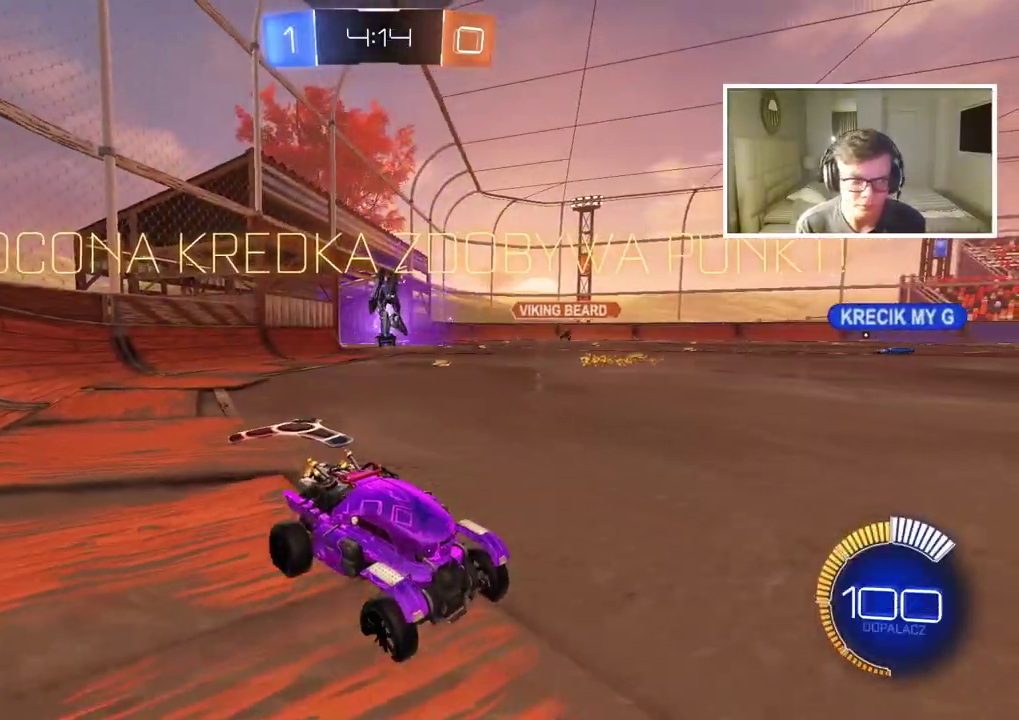
{"buttons": ["CIRCLE"], "left_stick": "left", "right_stick": "center", "events": [[483, "left_stick", "left"], [500, "CIRCLE", "down"]]}
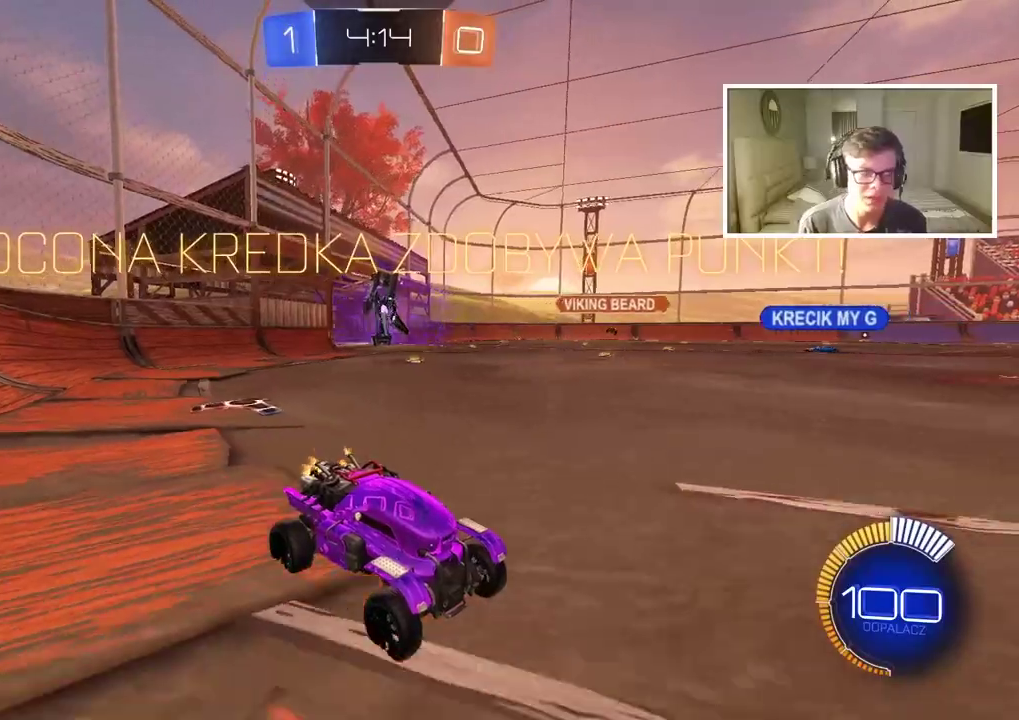
{"buttons": ["CROSS", "CIRCLE"], "left_stick": "up", "right_stick": "center", "events": [[233, "left_stick", "center"], [317, "left_stick", "up"], [350, "CROSS", "down"], [433, "CROSS", "up"], [483, "CROSS", "down"]]}
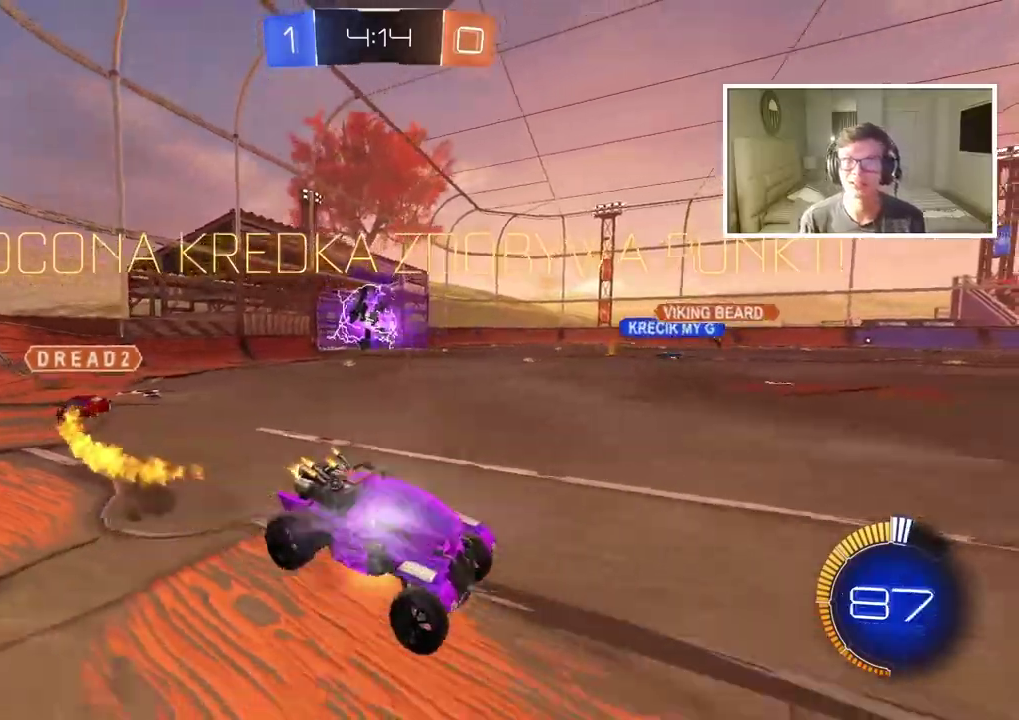
{"buttons": [], "left_stick": "center", "right_stick": "center", "events": [[117, "CIRCLE", "up"], [117, "CROSS", "up"], [133, "left_stick", "center"], [283, "CROSS", "down"], [400, "CROSS", "up"]]}
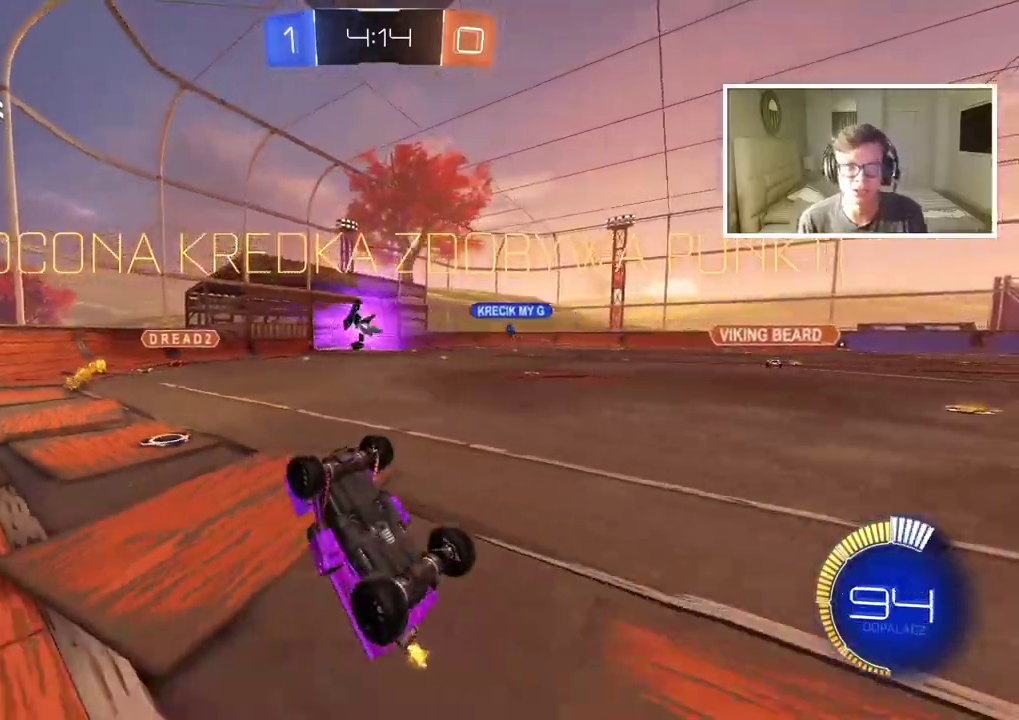
{"buttons": ["CROSS"], "left_stick": "center", "right_stick": "center", "events": [[33, "CROSS", "down"], [133, "CROSS", "up"], [483, "CROSS", "down"]]}
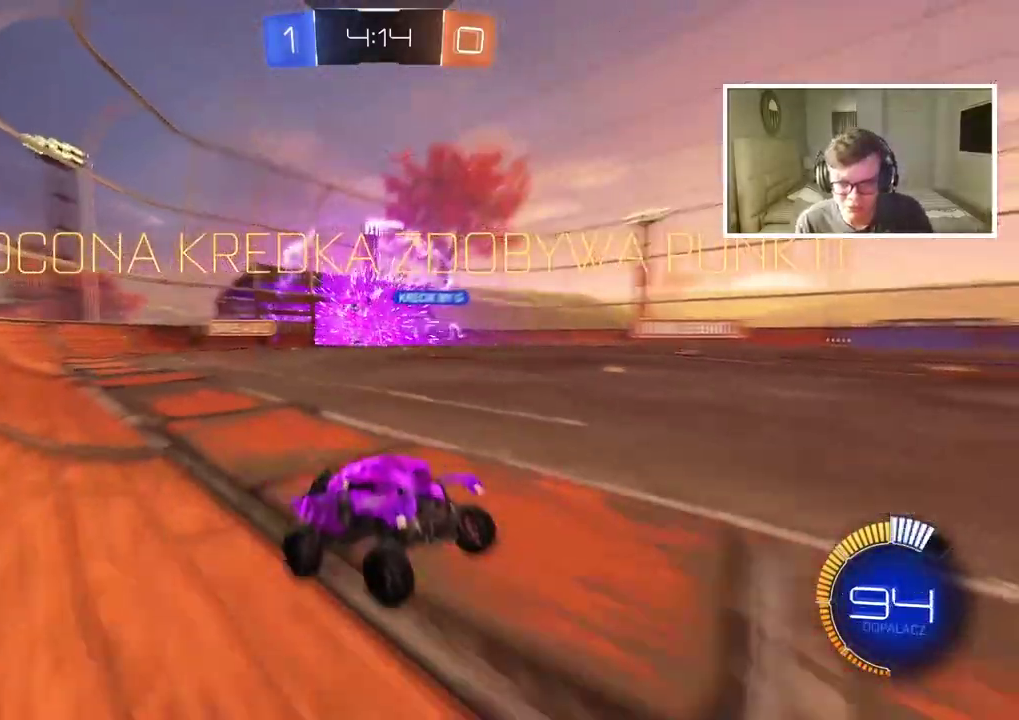
{"buttons": ["CROSS"], "left_stick": "center", "right_stick": "center", "events": [[117, "CROSS", "up"], [200, "CROSS", "down"], [317, "CROSS", "up"], [433, "CROSS", "down"]]}
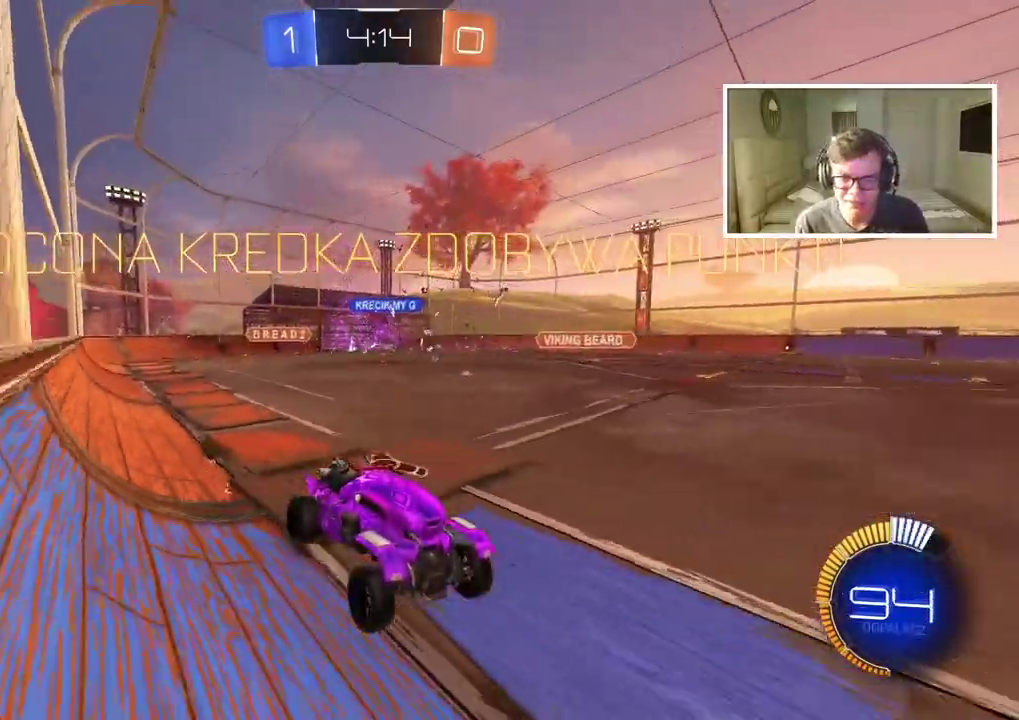
{"buttons": ["CROSS"], "left_stick": "center", "right_stick": "center", "events": [[33, "CROSS", "up"], [233, "CROSS", "down"], [350, "CROSS", "up"], [483, "CROSS", "down"]]}
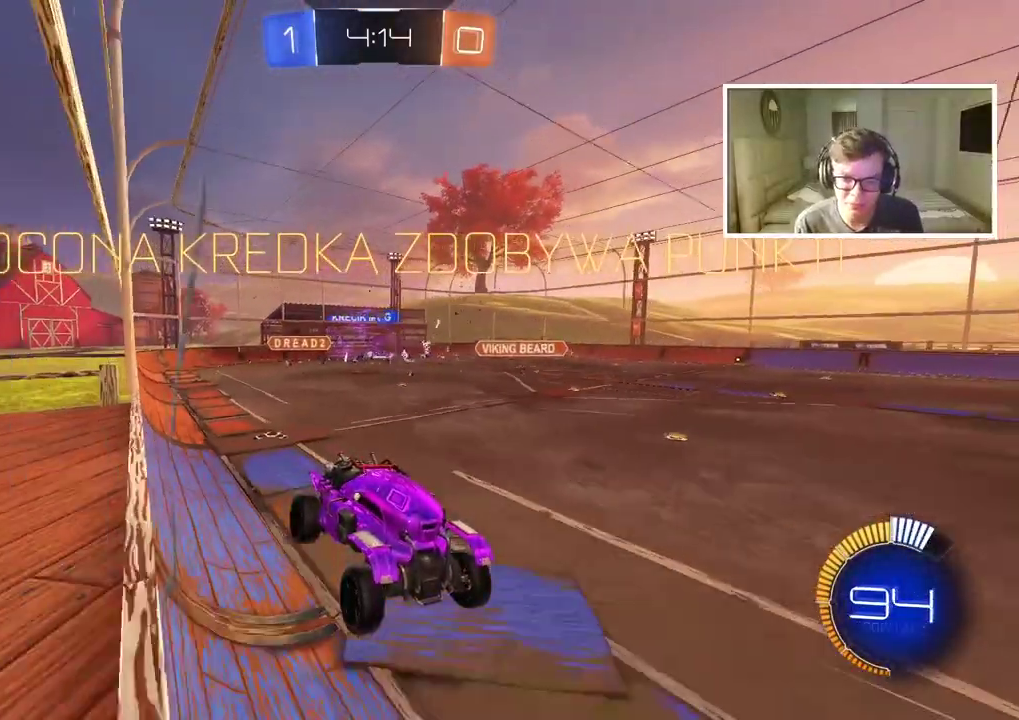
{"buttons": ["CROSS"], "left_stick": "center", "right_stick": "center", "events": [[83, "CROSS", "up"], [200, "CROSS", "down"], [300, "CROSS", "up"], [417, "CROSS", "down"]]}
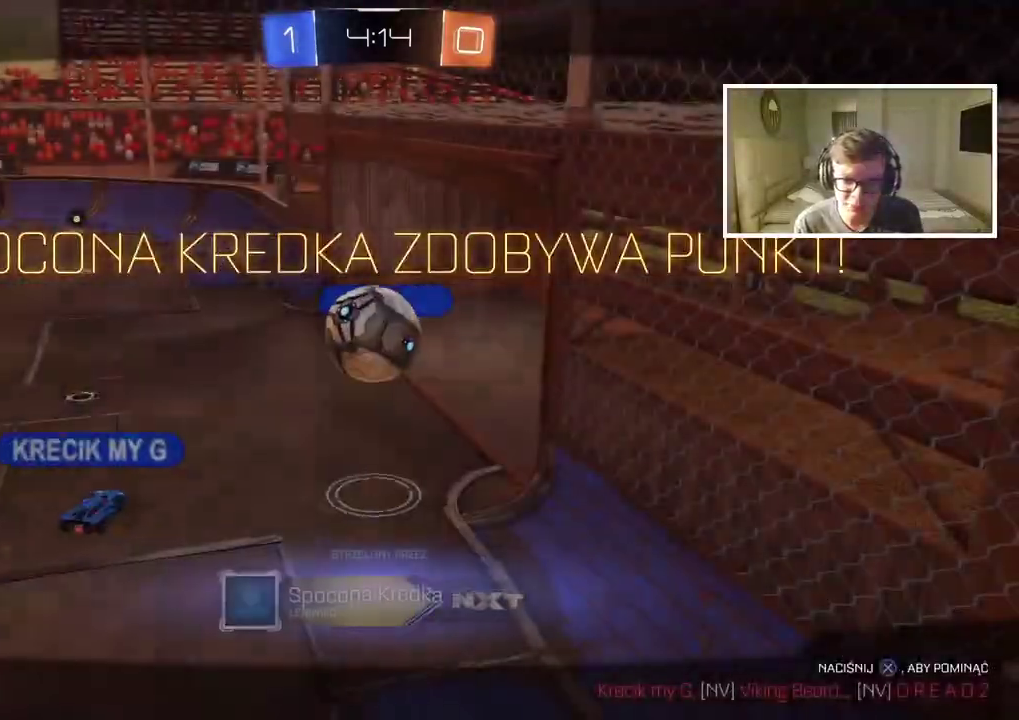
{"buttons": [], "left_stick": "center", "right_stick": "center", "events": [[17, "CROSS", "up"], [100, "CROSS", "down"], [217, "CROSS", "up"], [333, "CROSS", "down"], [433, "CROSS", "up"]]}
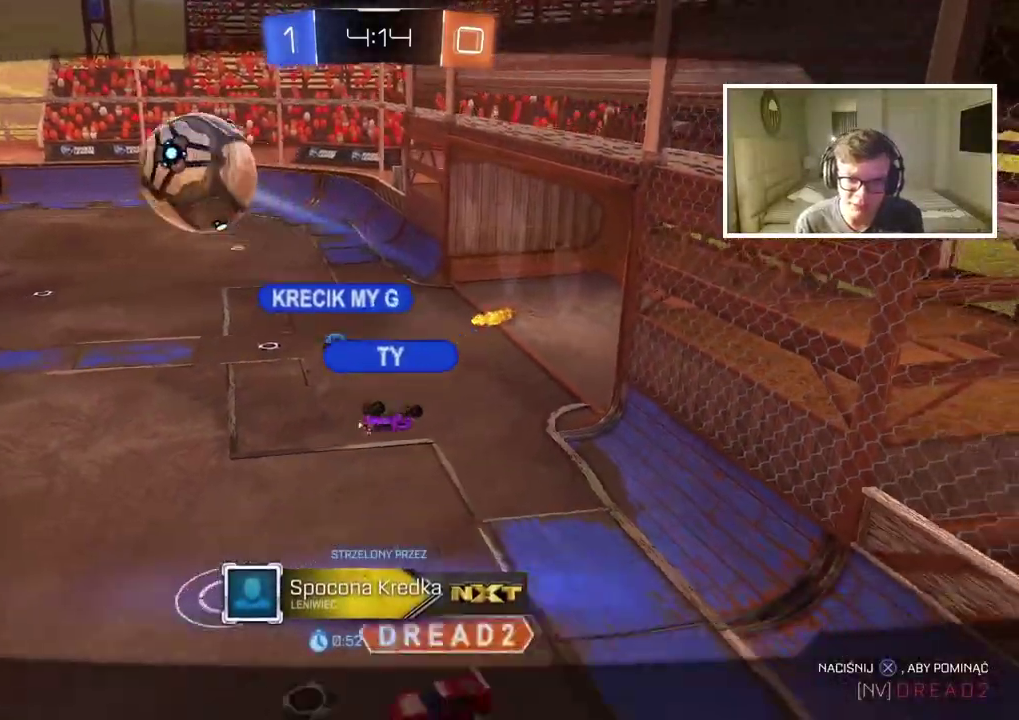
{"buttons": [], "left_stick": "center", "right_stick": "center", "events": [[83, "CROSS", "down"], [200, "CROSS", "up"], [317, "CROSS", "down"], [433, "CROSS", "up"]]}
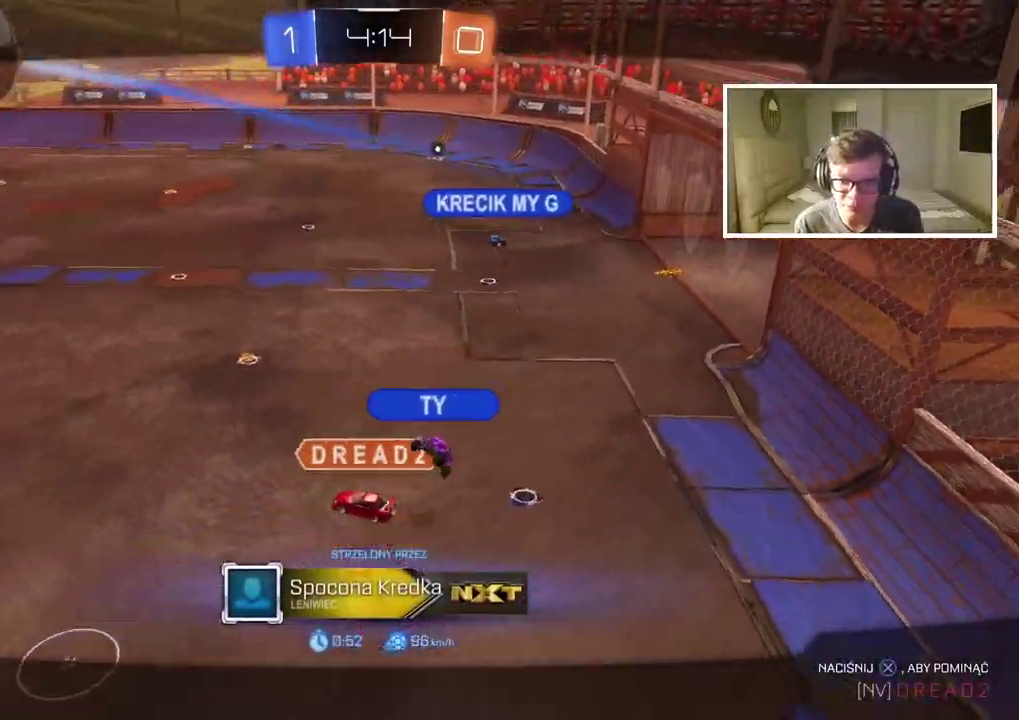
{"buttons": [], "left_stick": "center", "right_stick": "center", "events": [[83, "CROSS", "down"], [183, "CROSS", "up"], [317, "CROSS", "down"], [433, "CROSS", "up"]]}
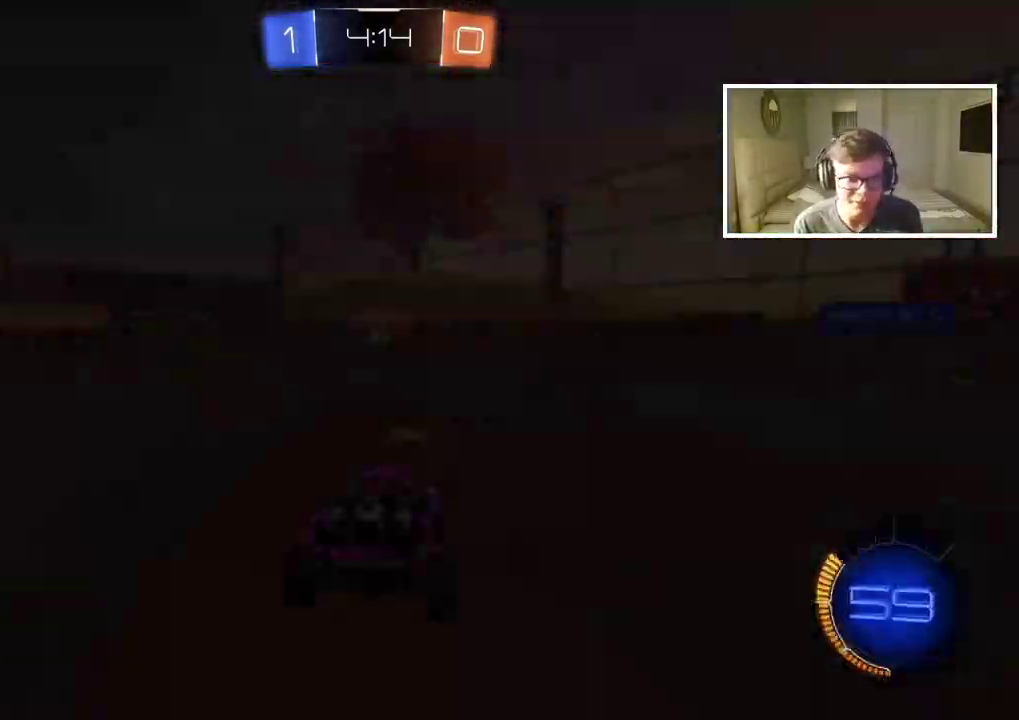
{"buttons": [], "left_stick": "center", "right_stick": "center", "events": [[33, "CROSS", "down"], [133, "CROSS", "up"], [233, "CROSS", "down"], [333, "CROSS", "up"]]}
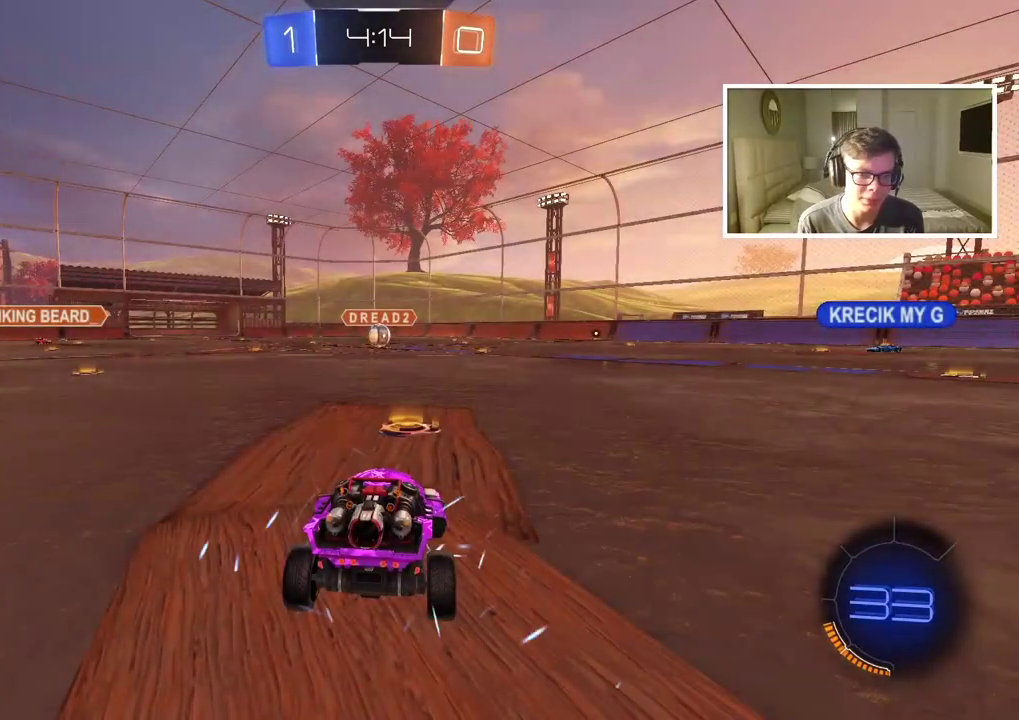
{"buttons": [], "left_stick": "center", "right_stick": "center", "events": [[200, "TRIANGLE", "down"], [300, "TRIANGLE", "up"], [367, "TRIANGLE", "down"], [450, "TRIANGLE", "up"]]}
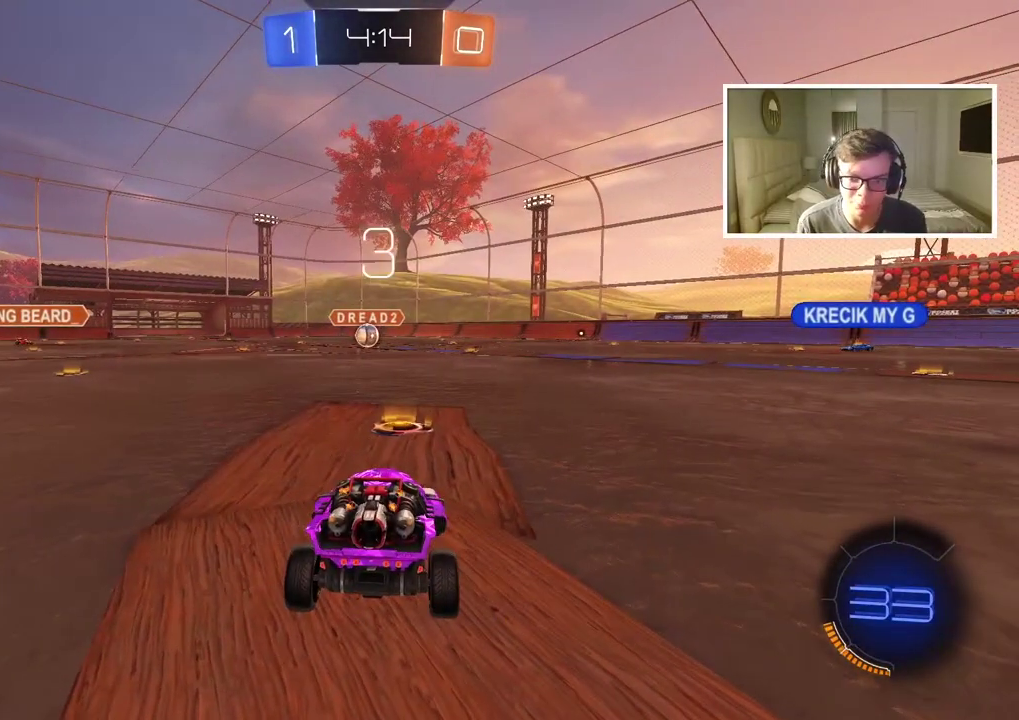
{"buttons": [], "left_stick": "center", "right_stick": "center", "events": [[33, "TRIANGLE", "down"], [100, "TRIANGLE", "up"], [417, "TRIANGLE", "down"], [483, "TRIANGLE", "up"]]}
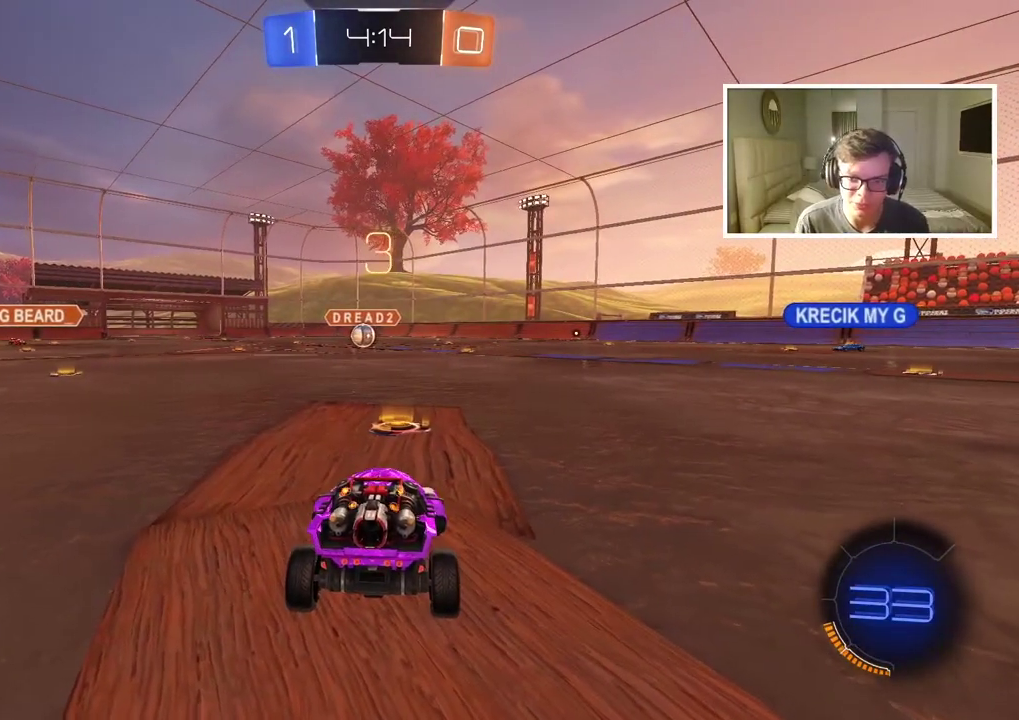
{"buttons": [], "left_stick": "center", "right_stick": "center", "events": [[67, "TRIANGLE", "down"], [167, "TRIANGLE", "up"], [250, "TRIANGLE", "down"], [350, "TRIANGLE", "up"], [417, "TRIANGLE", "down"], [500, "TRIANGLE", "up"]]}
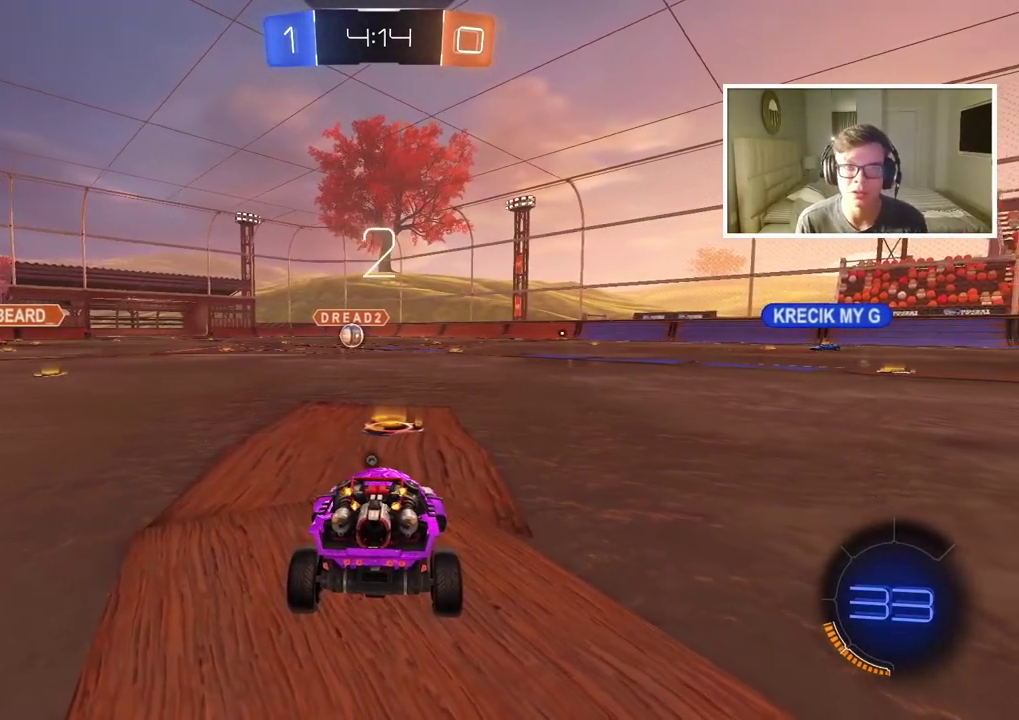
{"buttons": [], "left_stick": "center", "right_stick": "center", "events": [[67, "TRIANGLE", "down"], [133, "TRIANGLE", "up"], [217, "TRIANGLE", "down"], [283, "TRIANGLE", "up"], [400, "DPAD_UP", "down"], [483, "DPAD_UP", "up"]]}
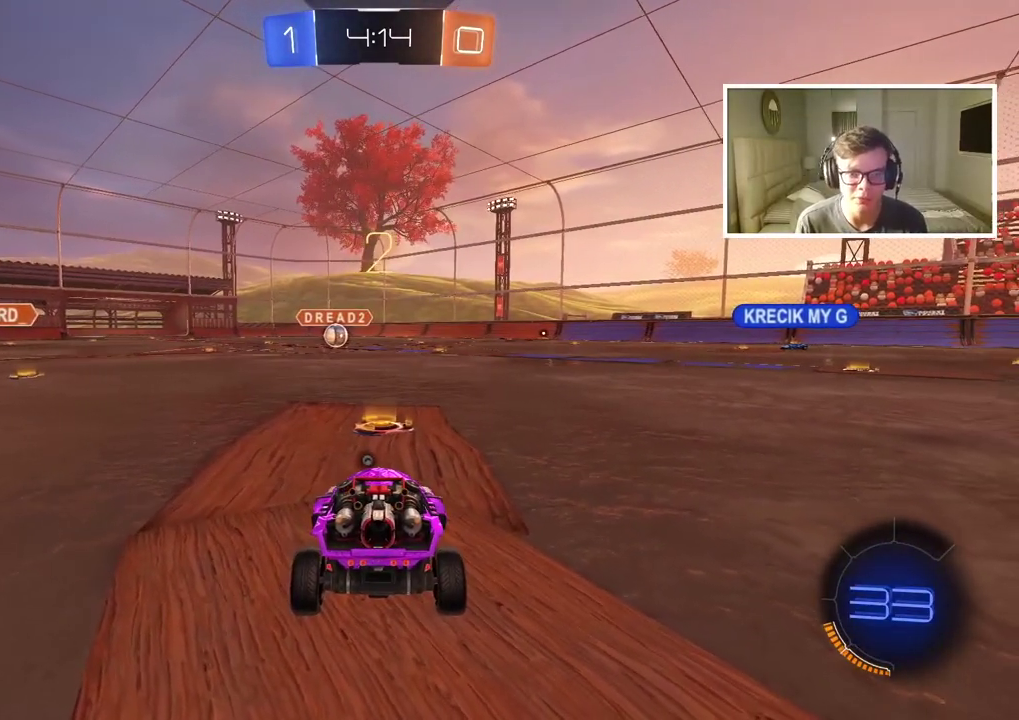
{"buttons": ["TRIANGLE"], "left_stick": "center", "right_stick": "center", "events": [[50, "DPAD_UP", "down"], [133, "DPAD_UP", "up"], [133, "TRIANGLE", "down"], [217, "TRIANGLE", "up"], [267, "TRIANGLE", "down"], [350, "TRIANGLE", "up"], [433, "TRIANGLE", "down"]]}
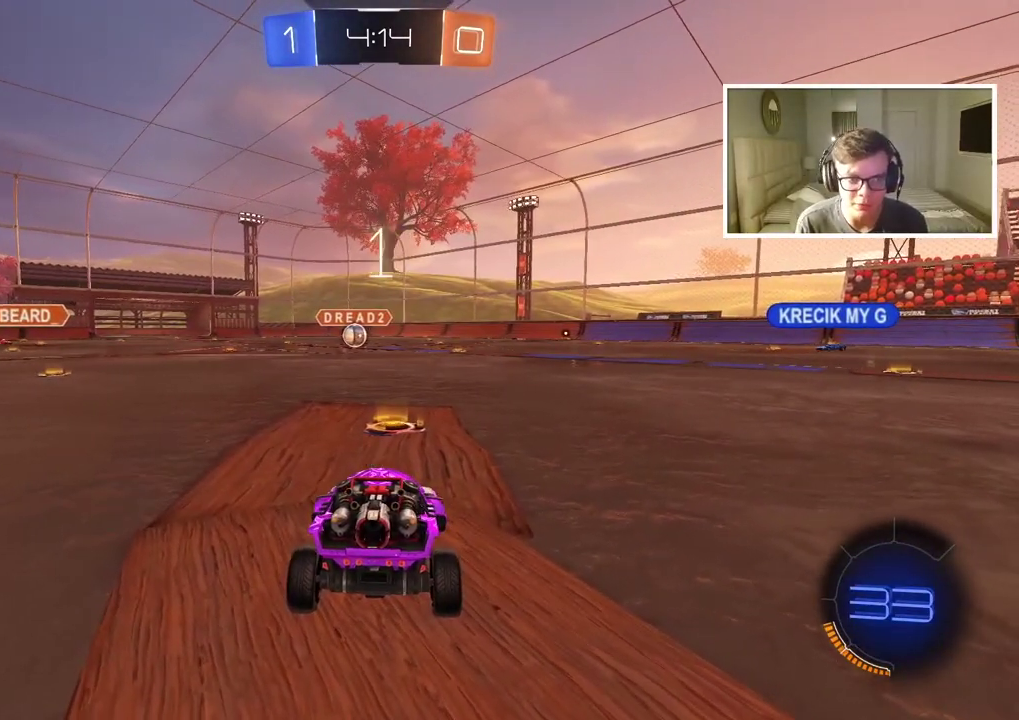
{"buttons": [], "left_stick": "center", "right_stick": "center", "events": [[17, "TRIANGLE", "up"], [83, "TRIANGLE", "down"], [150, "TRIANGLE", "up"], [233, "TRIANGLE", "down"], [300, "TRIANGLE", "up"], [367, "TRIANGLE", "down"], [433, "TRIANGLE", "up"]]}
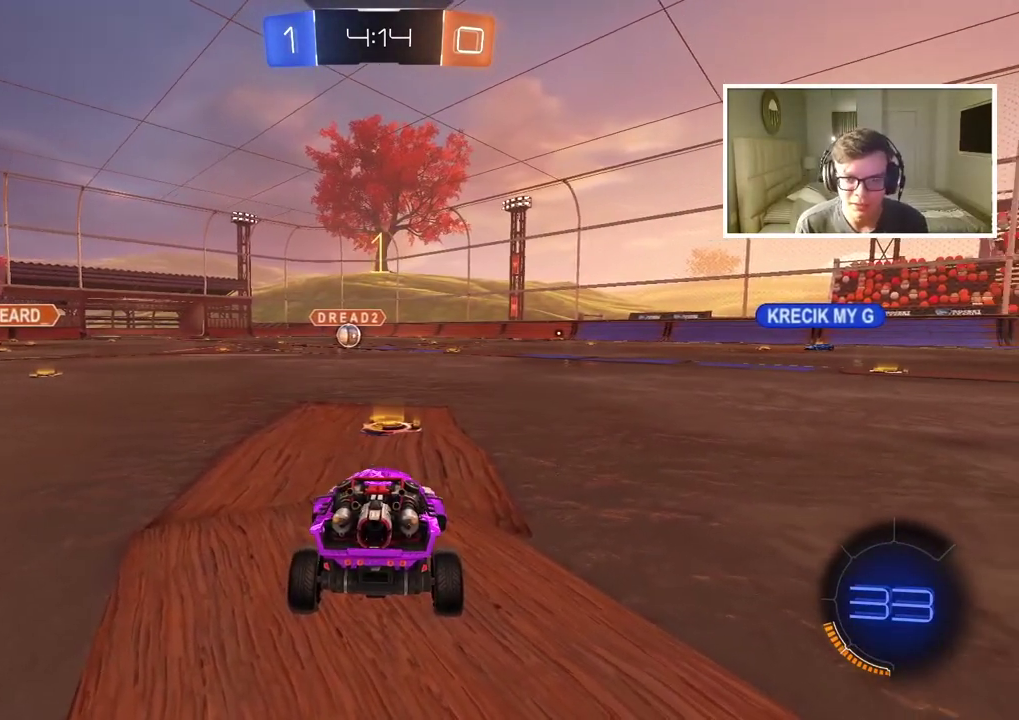
{"buttons": ["CIRCLE"], "left_stick": "center", "right_stick": "center", "events": [[17, "TRIANGLE", "down"], [83, "TRIANGLE", "up"], [283, "CIRCLE", "down"]]}
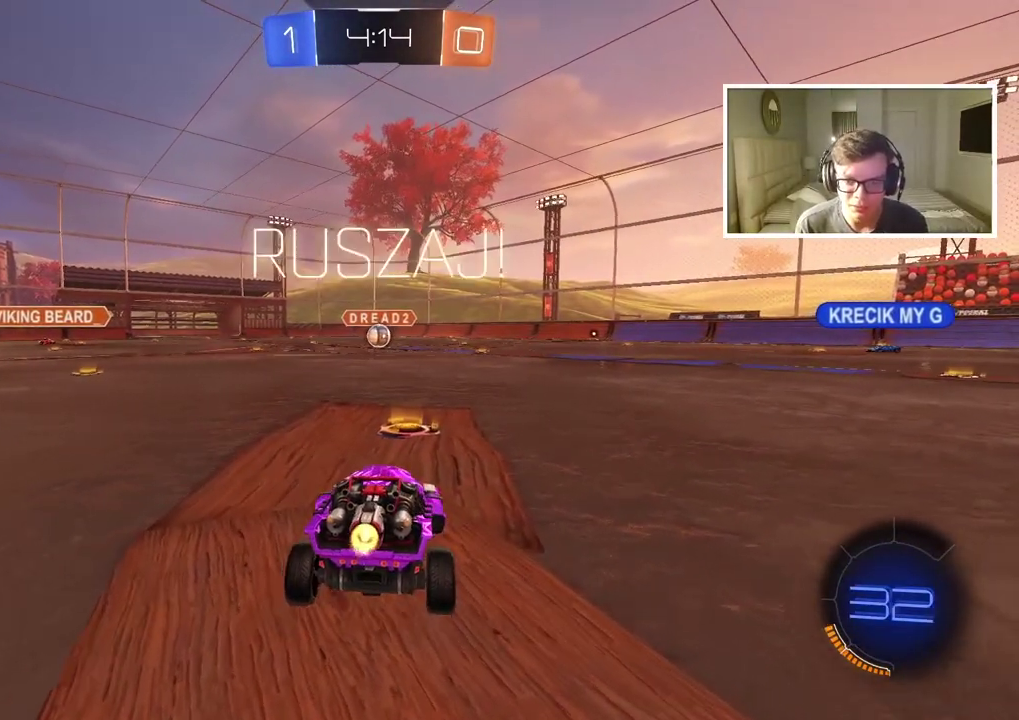
{"buttons": ["CROSS", "CIRCLE"], "left_stick": "up", "right_stick": "center", "events": [[267, "left_stick", "up"], [317, "CROSS", "down"], [400, "CROSS", "up"], [467, "CROSS", "down"]]}